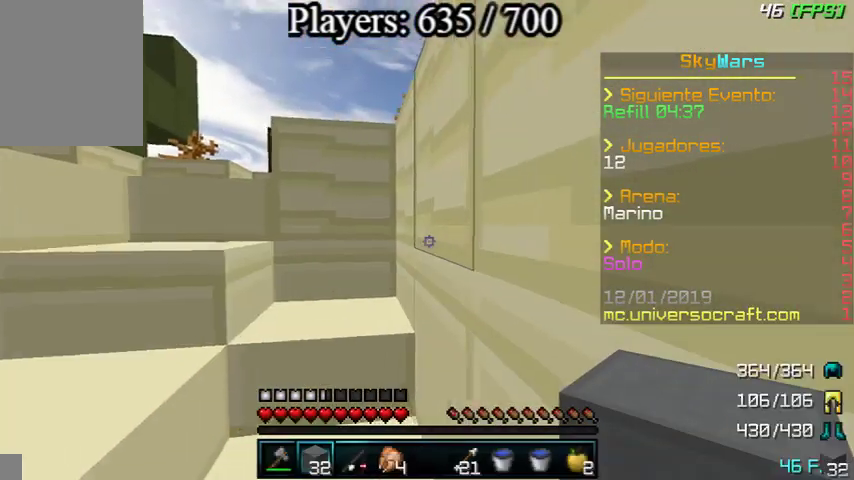
Gameplay with keyboard and mouse; each line is a JSON object with the keys and mouse buttons held at the frame after it. "events" lists presses ("down") and releases ("up") of "a", "d", "s", "w", "mouse_left" and "mouse_right" between this image and that frame as [ms after this image, input, new state], when the widget could be followed in between. "mouse_left", "mouse_right" = the "left", "right" buttons of the "mouse" list. No other keys are recorded. Fast repeated clicks can show as one long hold. Mouse movement is not recorded.
{"keys": ["a", "w"], "mouse": [], "events": [[167, "a", "down"]]}
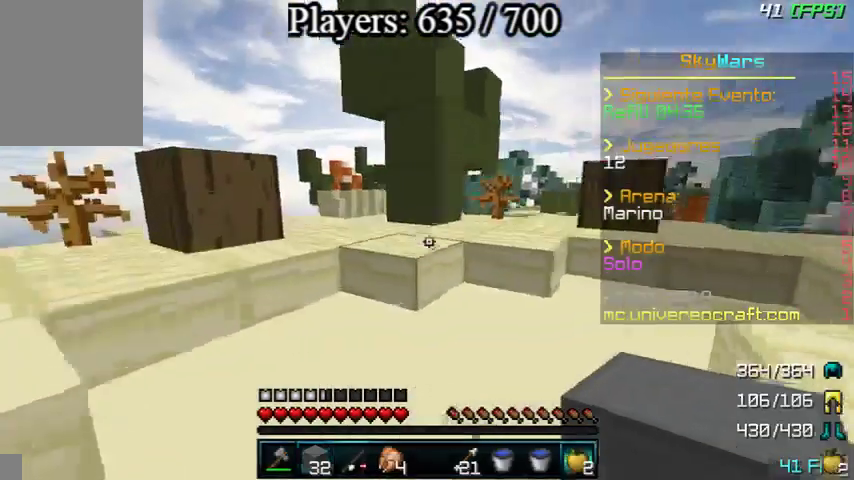
{"keys": ["a"], "mouse": ["left", "right"], "events": [[67, "a", "up"], [167, "a", "down"], [167, "mouse_right", "down"], [333, "mouse_left", "down"], [333, "w", "up"]]}
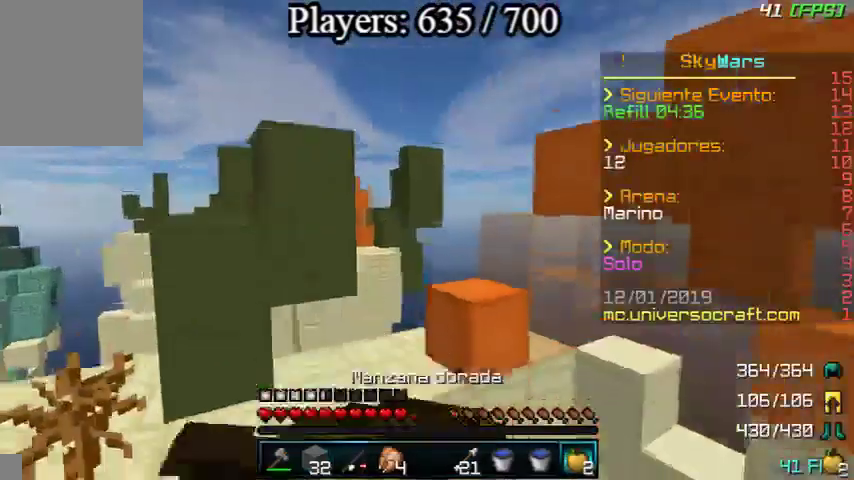
{"keys": ["a", "w"], "mouse": ["left", "right"], "events": [[67, "s", "down"], [333, "s", "up"], [400, "w", "down"]]}
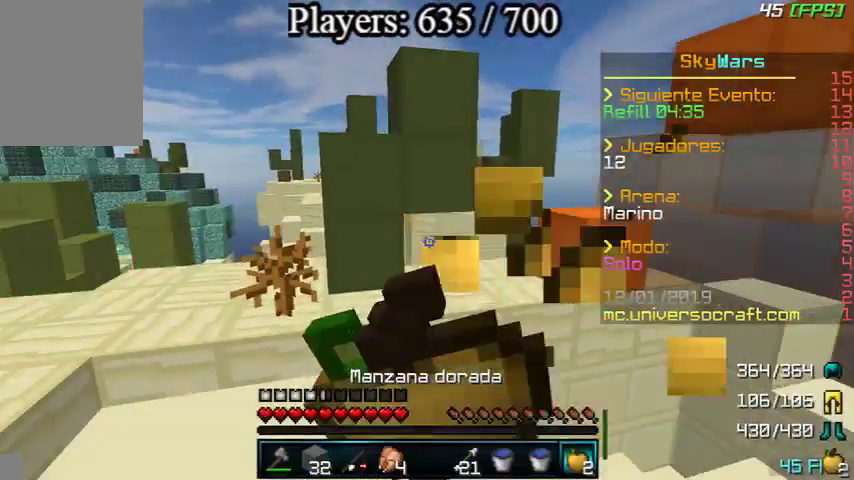
{"keys": ["a", "w"], "mouse": ["left", "right"], "events": []}
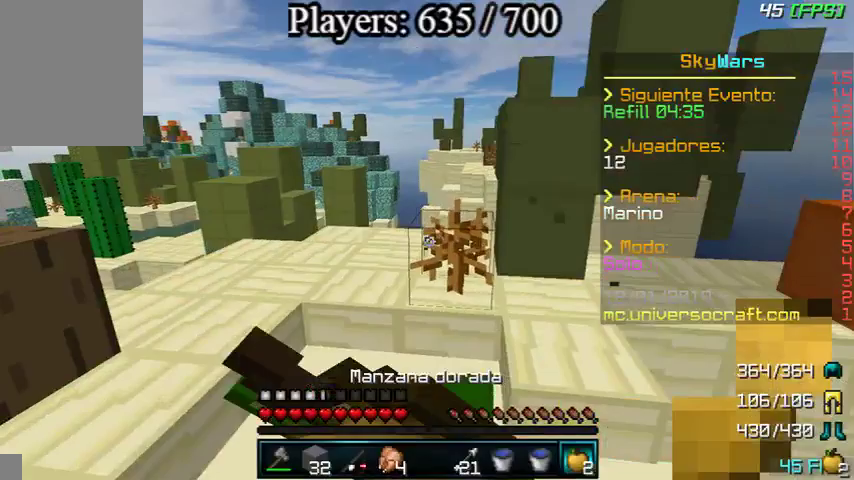
{"keys": ["w"], "mouse": [], "events": [[467, "a", "up"], [467, "mouse_left", "up"], [467, "mouse_right", "up"]]}
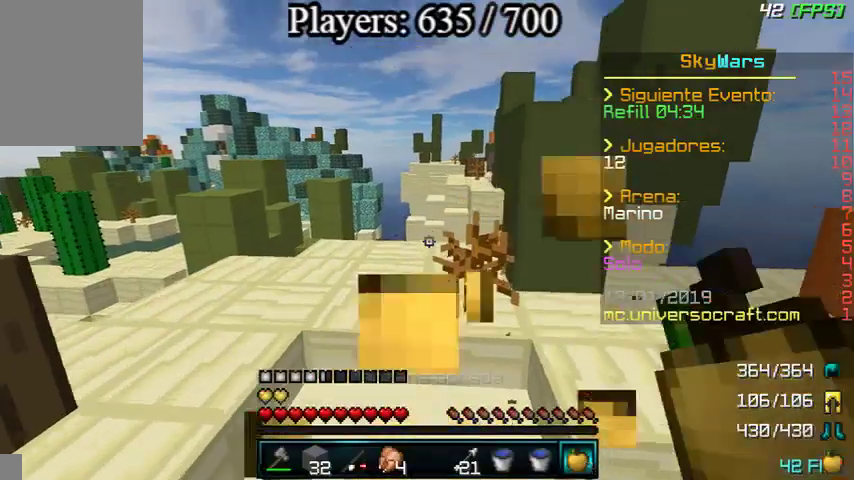
{"keys": ["w"], "mouse": [], "events": [[133, "mouse_left", "down"], [167, "mouse_left", "up"], [233, "mouse_left", "down"], [267, "mouse_left", "up"], [400, "mouse_left", "down"], [500, "mouse_left", "up"]]}
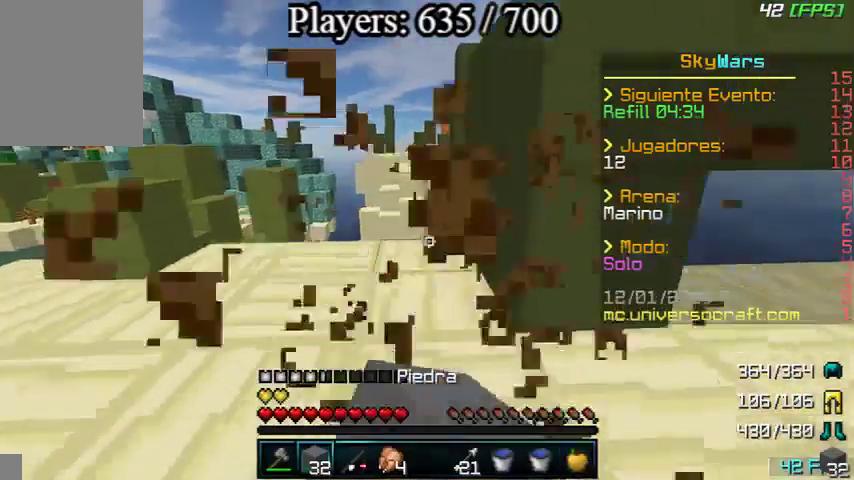
{"keys": ["a", "w"], "mouse": [], "events": [[67, "mouse_left", "down"], [100, "mouse_left", "up"], [400, "a", "down"]]}
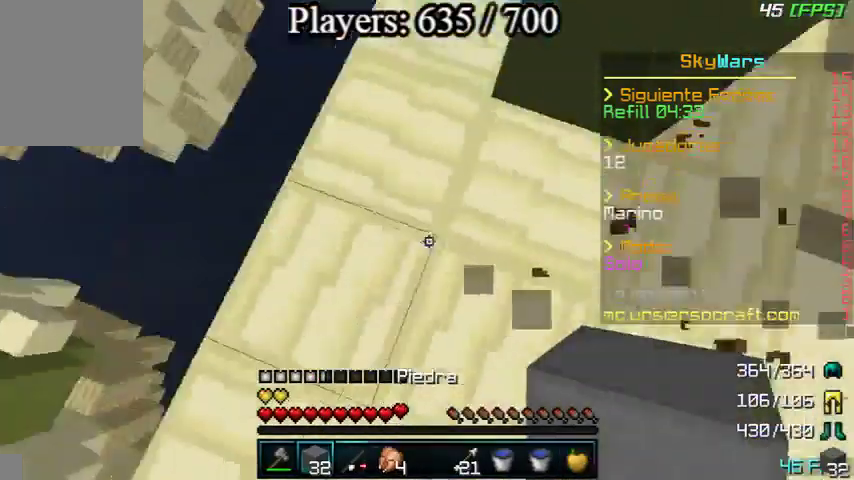
{"keys": ["a", "s"], "mouse": [], "events": [[33, "w", "up"], [167, "s", "down"]]}
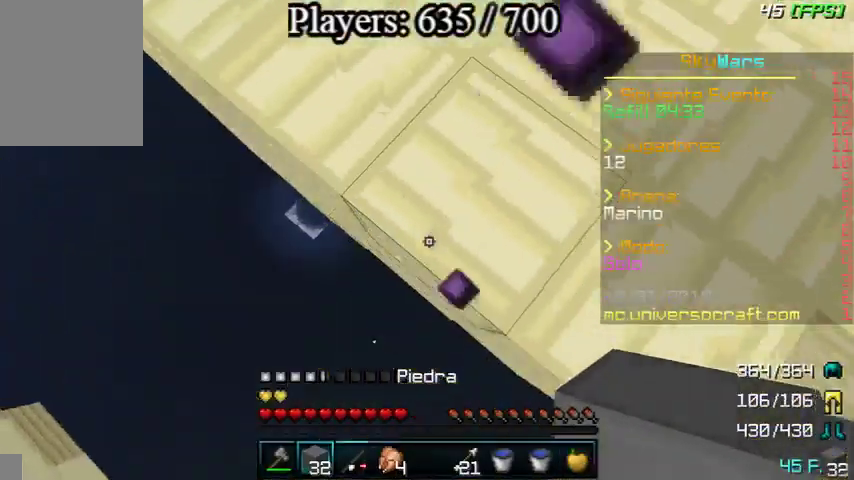
{"keys": ["a", "s"], "mouse": [], "events": [[267, "d", "down"], [267, "mouse_right", "down"], [400, "d", "up"], [467, "mouse_right", "up"]]}
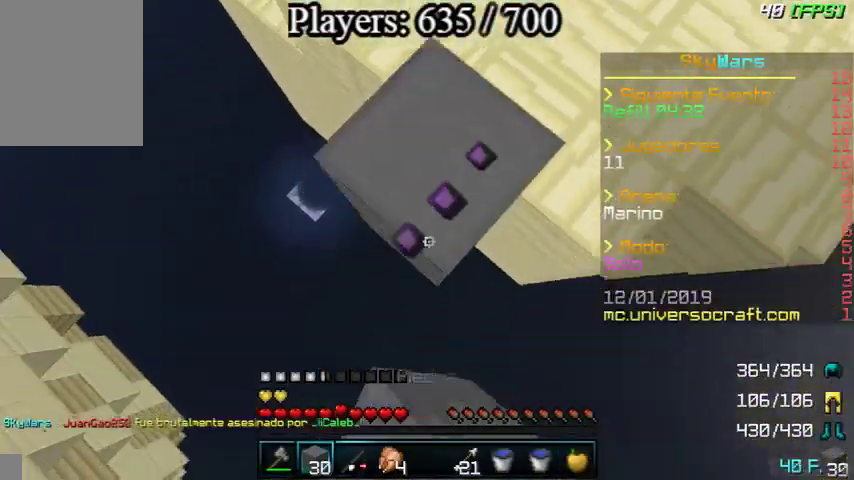
{"keys": ["a"], "mouse": [], "events": [[100, "mouse_right", "down"], [200, "mouse_right", "up"], [267, "mouse_right", "down"], [300, "mouse_right", "up"], [400, "mouse_right", "down"], [400, "s", "up"], [467, "mouse_right", "up"]]}
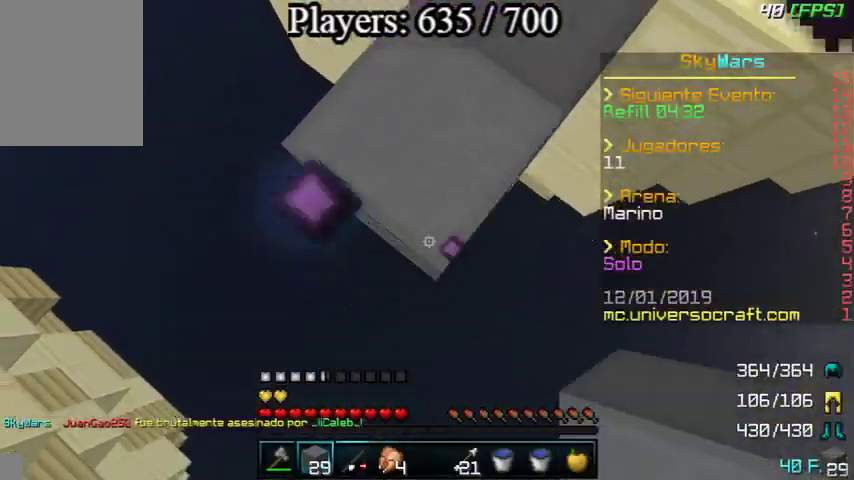
{"keys": ["a", "s"], "mouse": ["right"], "events": [[67, "mouse_right", "down"], [133, "mouse_right", "up"], [133, "s", "down"], [233, "mouse_right", "down"], [267, "mouse_right", "up"], [333, "mouse_right", "down"], [433, "mouse_right", "up"], [500, "mouse_right", "down"]]}
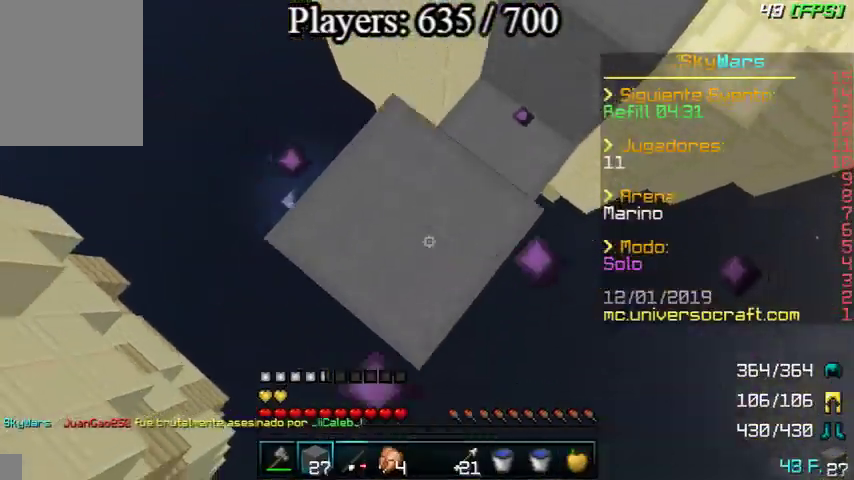
{"keys": ["a", "s"], "mouse": ["right"], "events": [[67, "mouse_right", "up"], [167, "mouse_right", "down"], [233, "a", "up"], [233, "mouse_right", "up"], [233, "s", "up"], [367, "a", "down"], [367, "mouse_right", "down"], [367, "s", "down"], [400, "mouse_right", "up"], [433, "mouse_right", "down"]]}
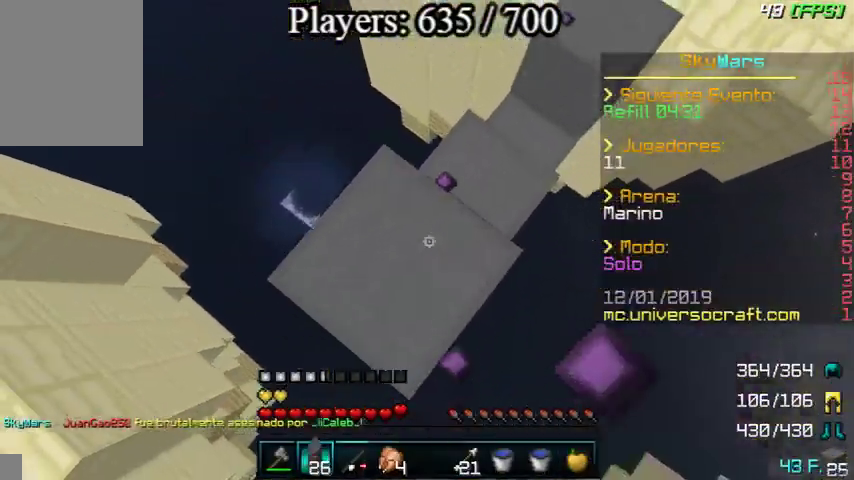
{"keys": ["d"], "mouse": [], "events": [[33, "mouse_right", "up"], [133, "mouse_right", "down"], [167, "mouse_right", "up"], [467, "d", "down"], [467, "mouse_right", "down"], [467, "s", "up"], [500, "a", "up"], [500, "mouse_right", "up"]]}
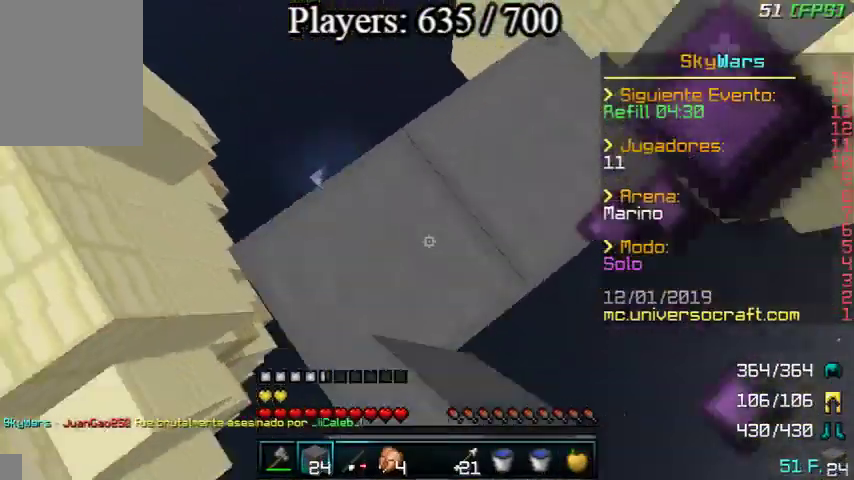
{"keys": ["w"], "mouse": [], "events": [[133, "d", "up"], [167, "w", "down"]]}
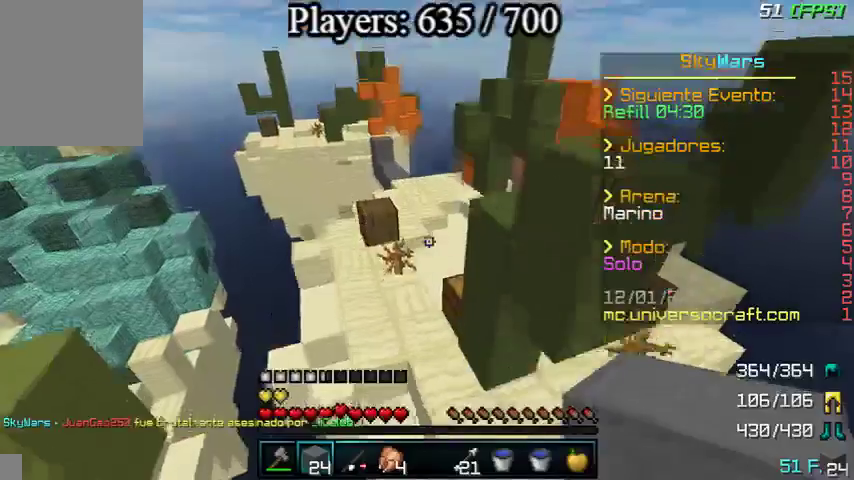
{"keys": ["a", "w"], "mouse": ["right"], "events": [[400, "mouse_right", "down"], [467, "a", "down"]]}
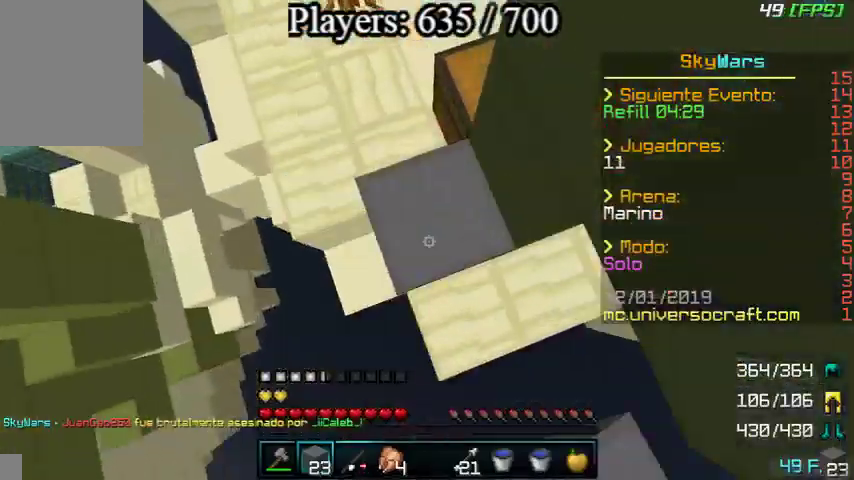
{"keys": ["d", "w"], "mouse": [], "events": [[100, "mouse_right", "up"], [133, "a", "up"], [167, "d", "down"]]}
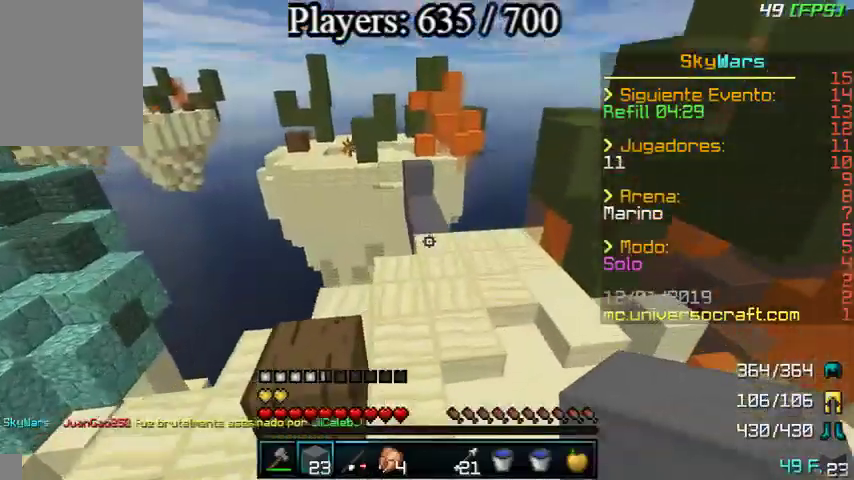
{"keys": ["w"], "mouse": [], "events": [[33, "d", "up"]]}
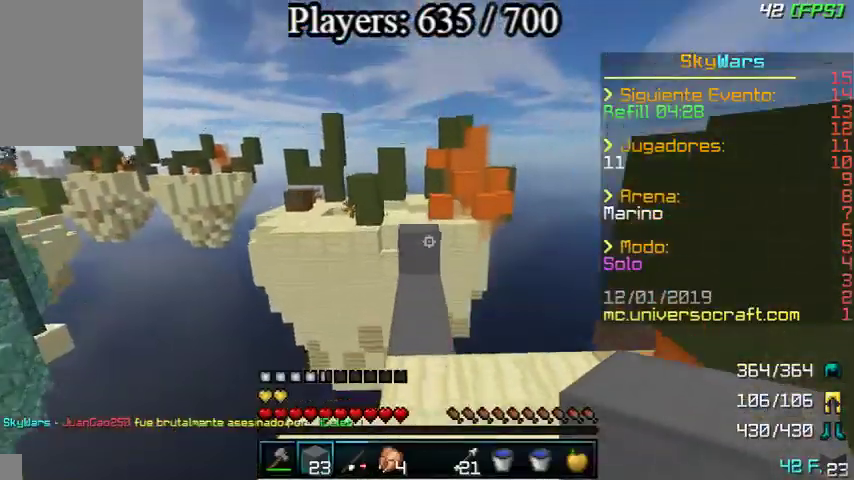
{"keys": ["w"], "mouse": ["right"], "events": [[100, "a", "down"], [333, "a", "up"], [467, "mouse_right", "down"]]}
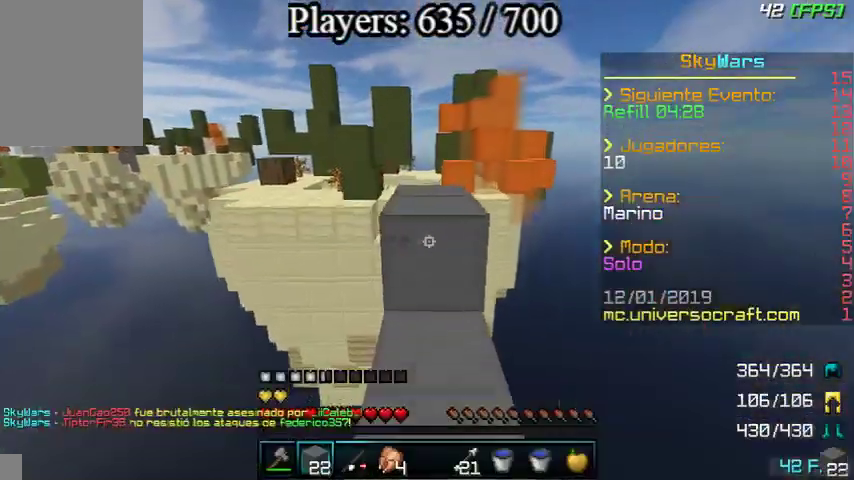
{"keys": ["w"], "mouse": [], "events": [[100, "mouse_right", "up"], [333, "d", "down"], [467, "d", "up"]]}
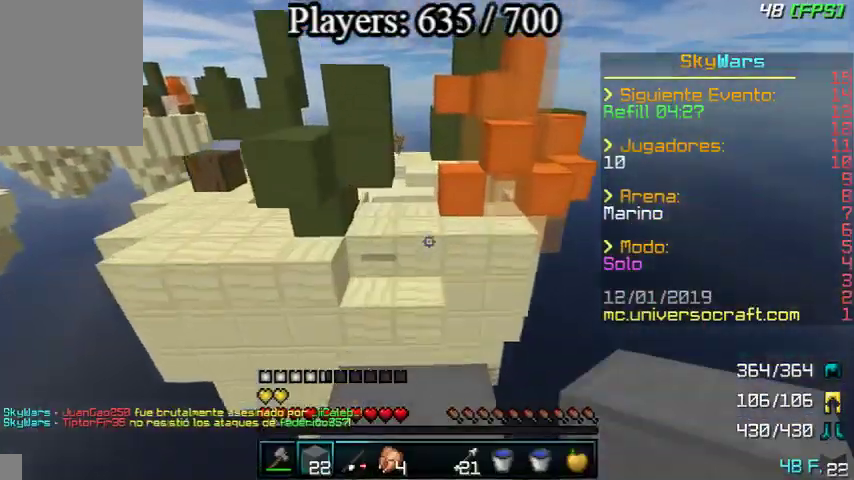
{"keys": ["w"], "mouse": [], "events": []}
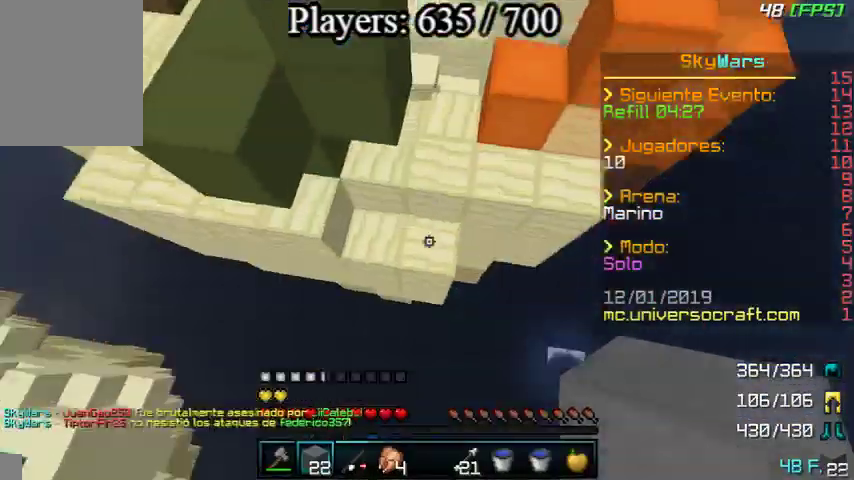
{"keys": ["w"], "mouse": [], "events": [[233, "mouse_right", "down"], [333, "mouse_right", "up"]]}
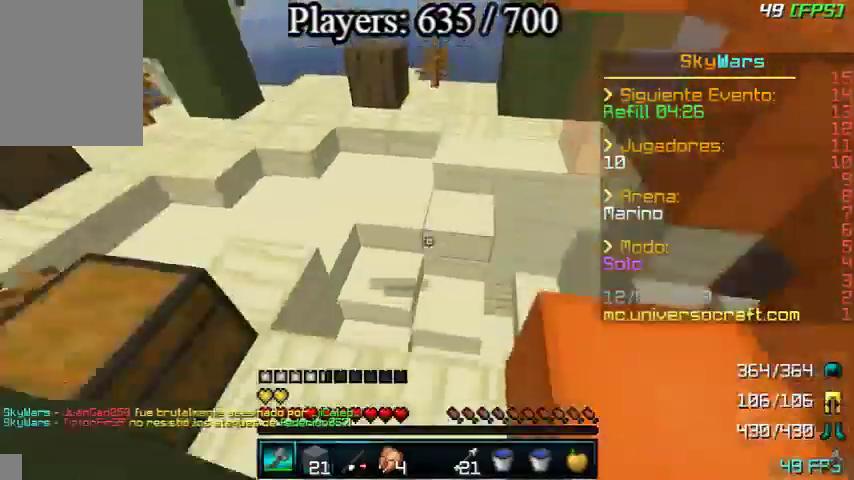
{"keys": ["d"], "mouse": [], "events": [[133, "d", "down"], [433, "w", "up"]]}
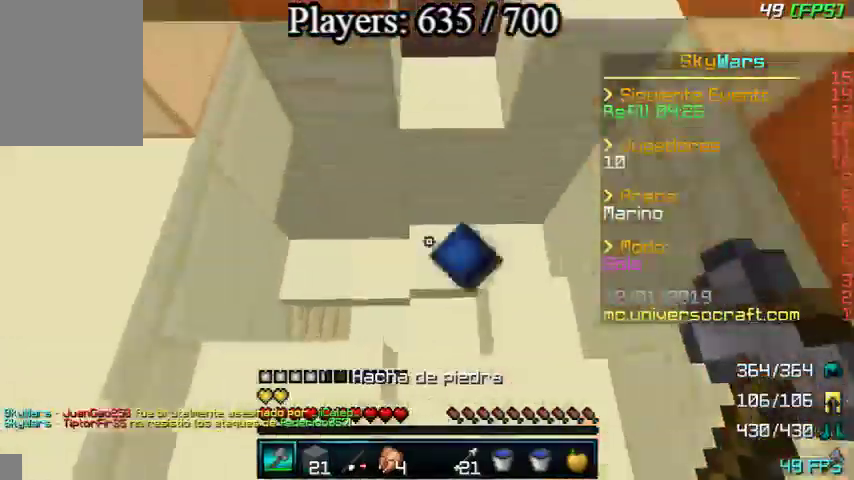
{"keys": ["a"], "mouse": [], "events": [[67, "w", "down"], [333, "w", "up"], [367, "a", "down"], [467, "d", "up"]]}
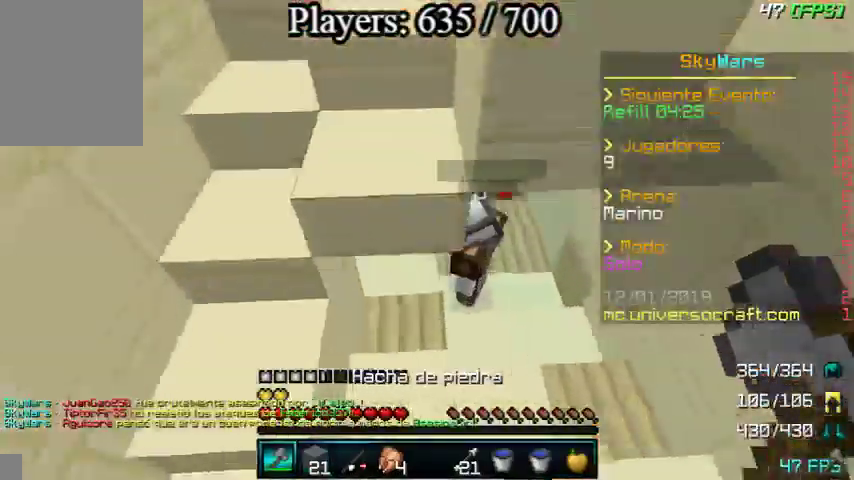
{"keys": ["d", "w"], "mouse": [], "events": [[67, "w", "down"], [267, "a", "up"], [300, "d", "down"], [367, "a", "down"], [367, "d", "up"], [367, "mouse_left", "down"], [467, "a", "up"], [500, "d", "down"], [500, "mouse_left", "up"]]}
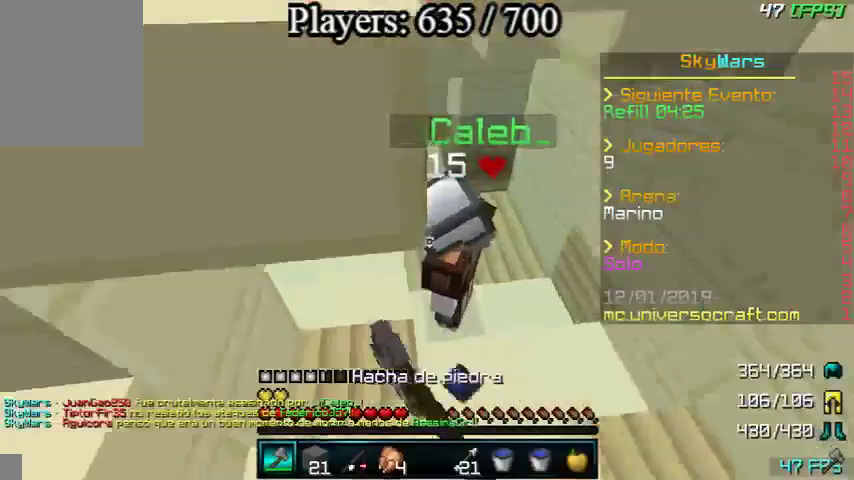
{"keys": ["d", "w"], "mouse": [], "events": [[133, "w", "up"], [333, "mouse_left", "down"], [333, "mouse_right", "down"], [367, "mouse_right", "up"], [367, "w", "down"], [433, "mouse_left", "up"]]}
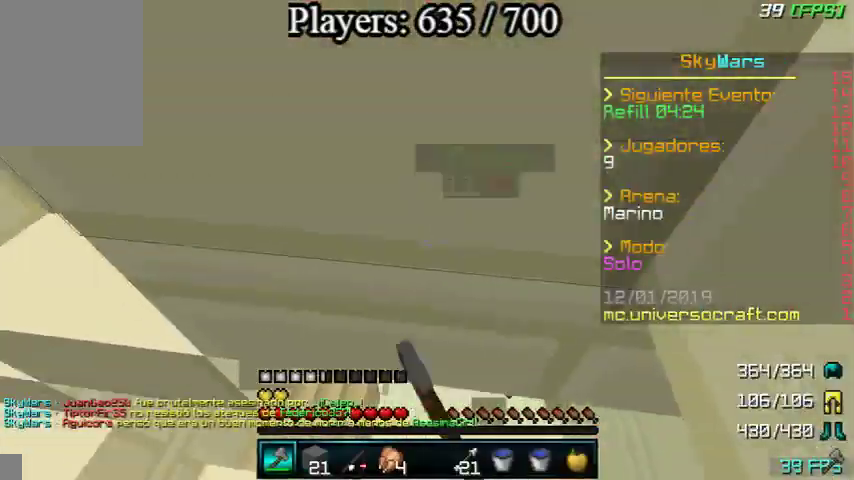
{"keys": ["w"], "mouse": ["left"], "events": [[67, "d", "up"], [67, "mouse_left", "down"], [100, "mouse_left", "up"], [167, "d", "down"], [167, "mouse_left", "down"], [200, "mouse_left", "up"], [333, "d", "up"], [333, "mouse_left", "down"], [367, "mouse_left", "up"], [433, "mouse_left", "down"], [467, "mouse_left", "up"], [500, "mouse_left", "down"]]}